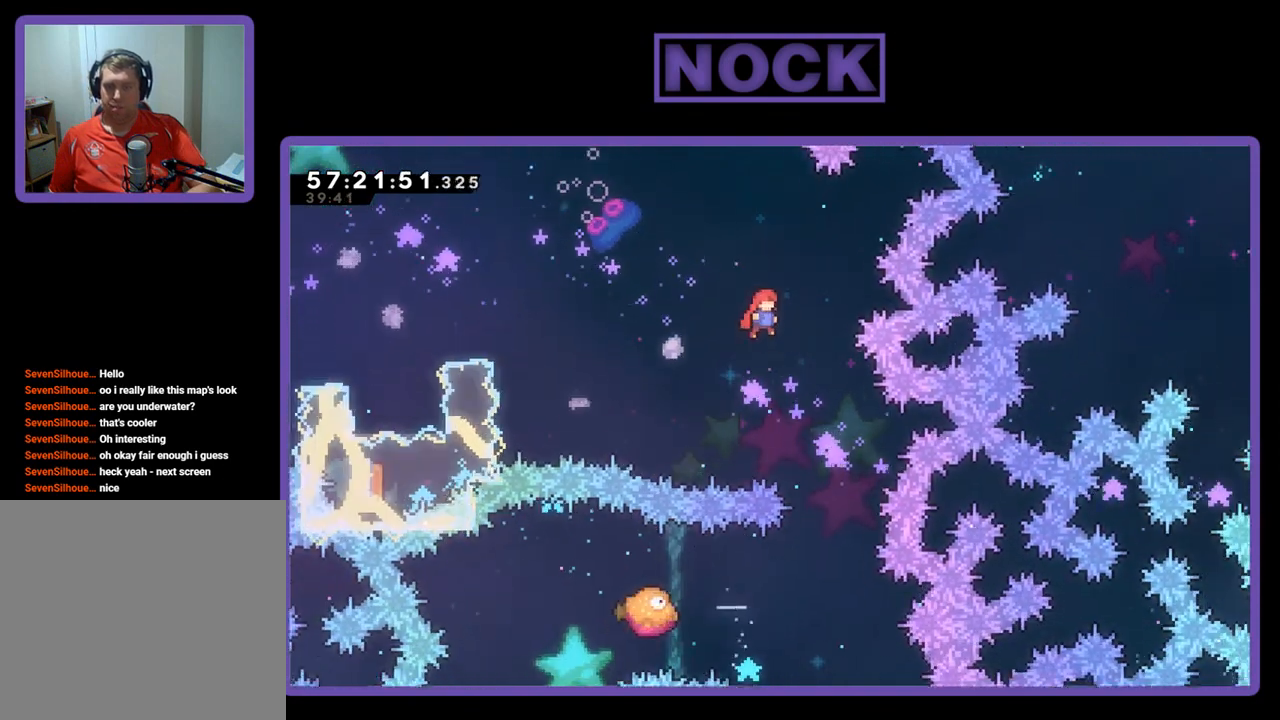
Gameplay with a controller (PlayStation layout); each line is a JSON object with the inputs held at the frame after it. "events" lists button and stick changes between this image and that frame as [ms after this image, input, new state], when the widget could be followed in between. Not read: left_stick.
{"buttons": [], "right_stick": "center", "events": [[133, "CROSS", "up"], [267, "DPAD_RIGHT", "up"]]}
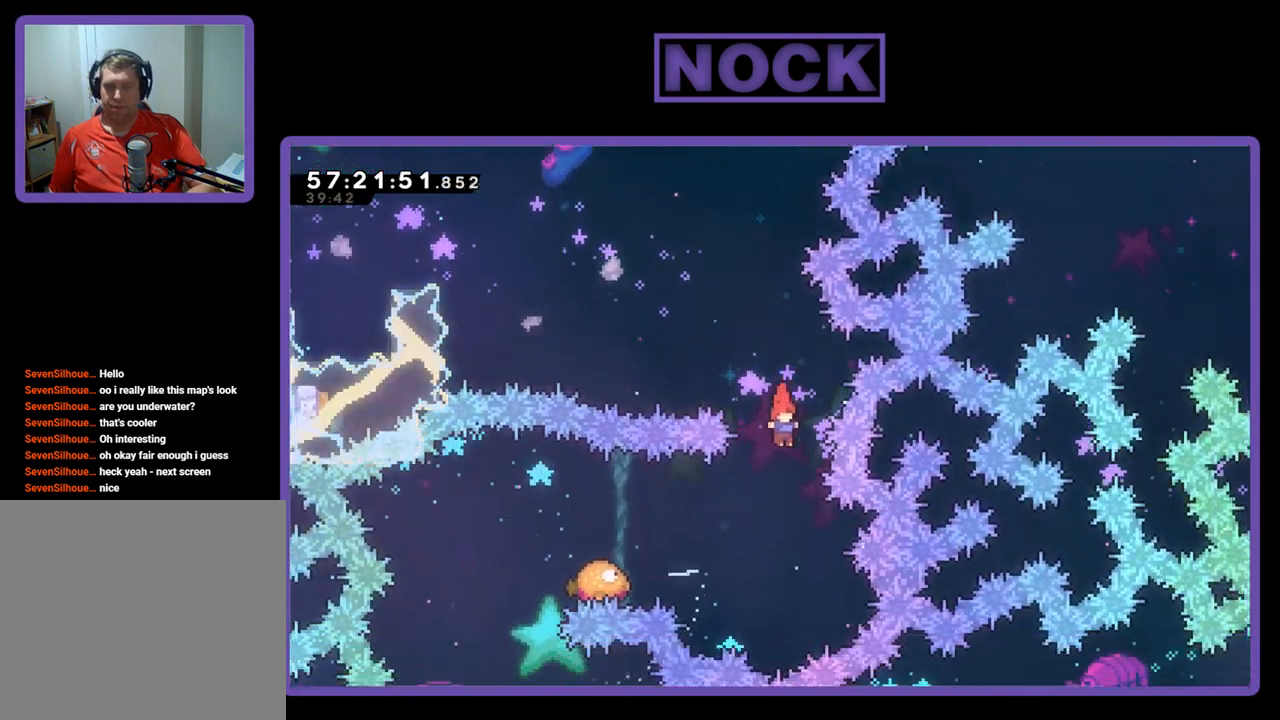
{"buttons": [], "right_stick": "center", "events": [[67, "DPAD_LEFT", "down"], [200, "CIRCLE", "down"], [367, "CIRCLE", "up"], [367, "DPAD_LEFT", "up"]]}
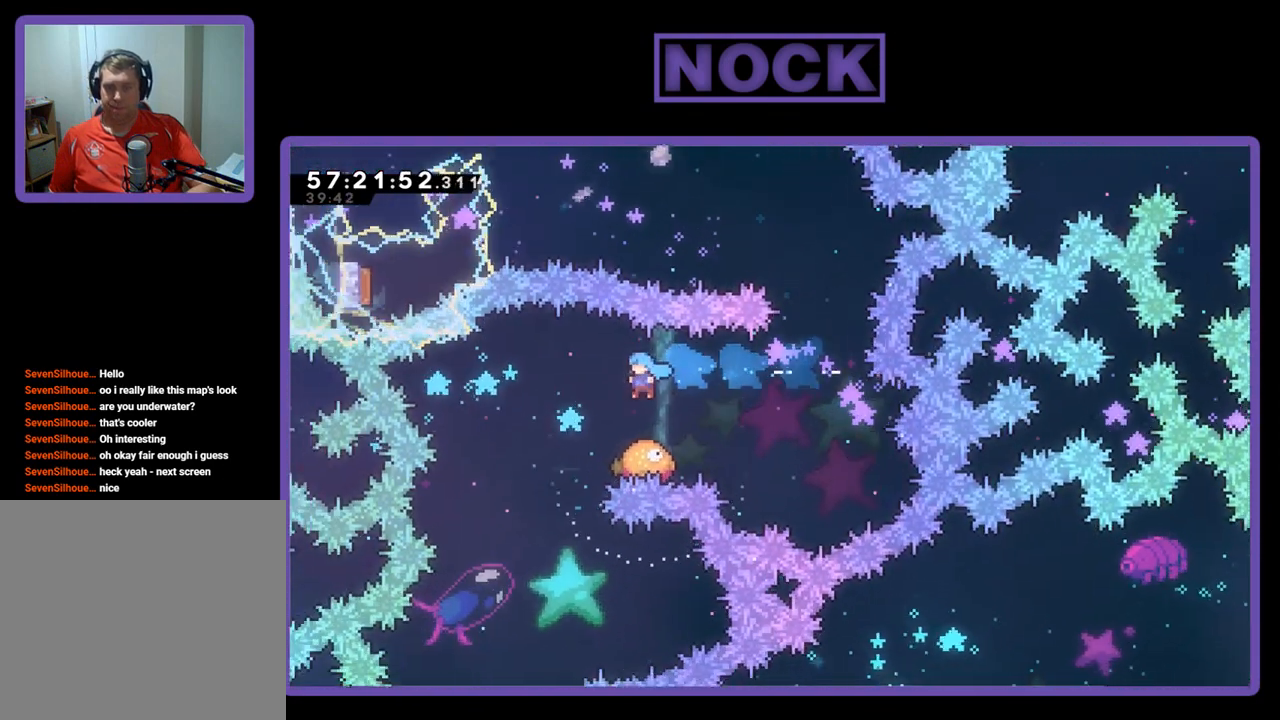
{"buttons": ["DPAD_LEFT"], "right_stick": "center", "events": [[233, "DPAD_LEFT", "down"], [300, "CROSS", "down"], [367, "CROSS", "up"]]}
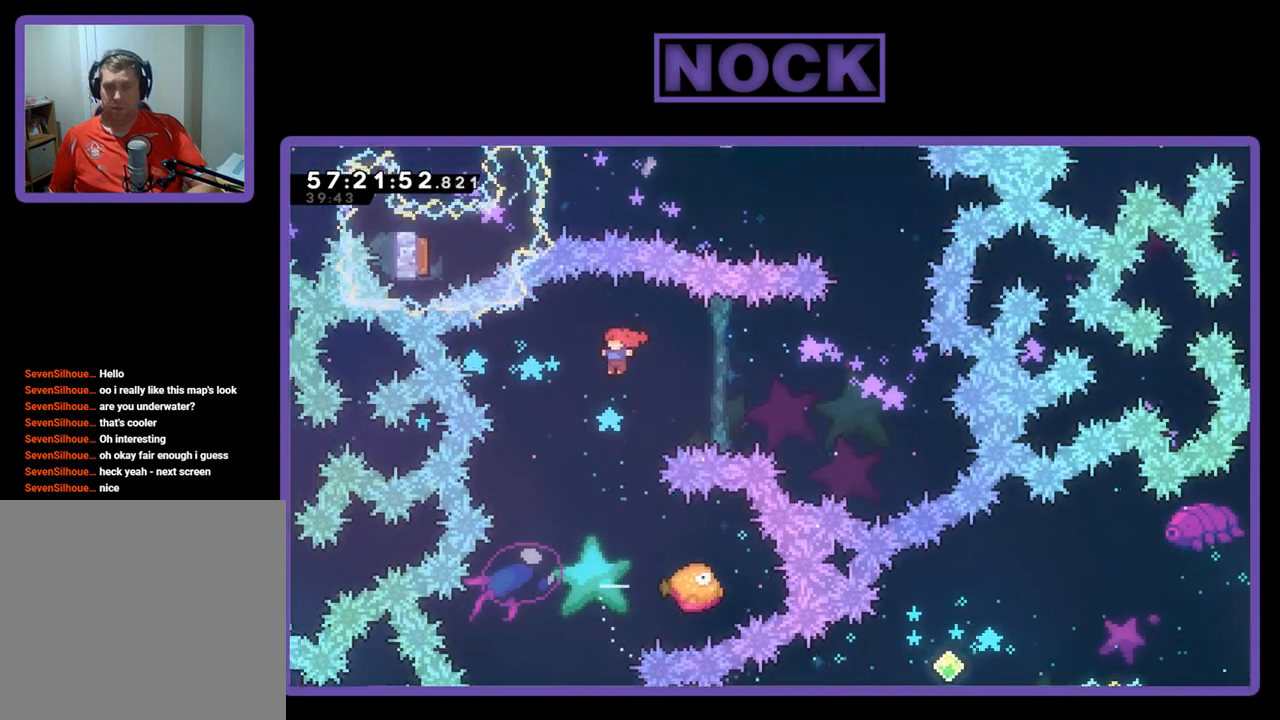
{"buttons": ["CIRCLE", "DPAD_RIGHT"], "right_stick": "center", "events": [[133, "DPAD_LEFT", "up"], [400, "DPAD_RIGHT", "down"], [433, "CIRCLE", "down"]]}
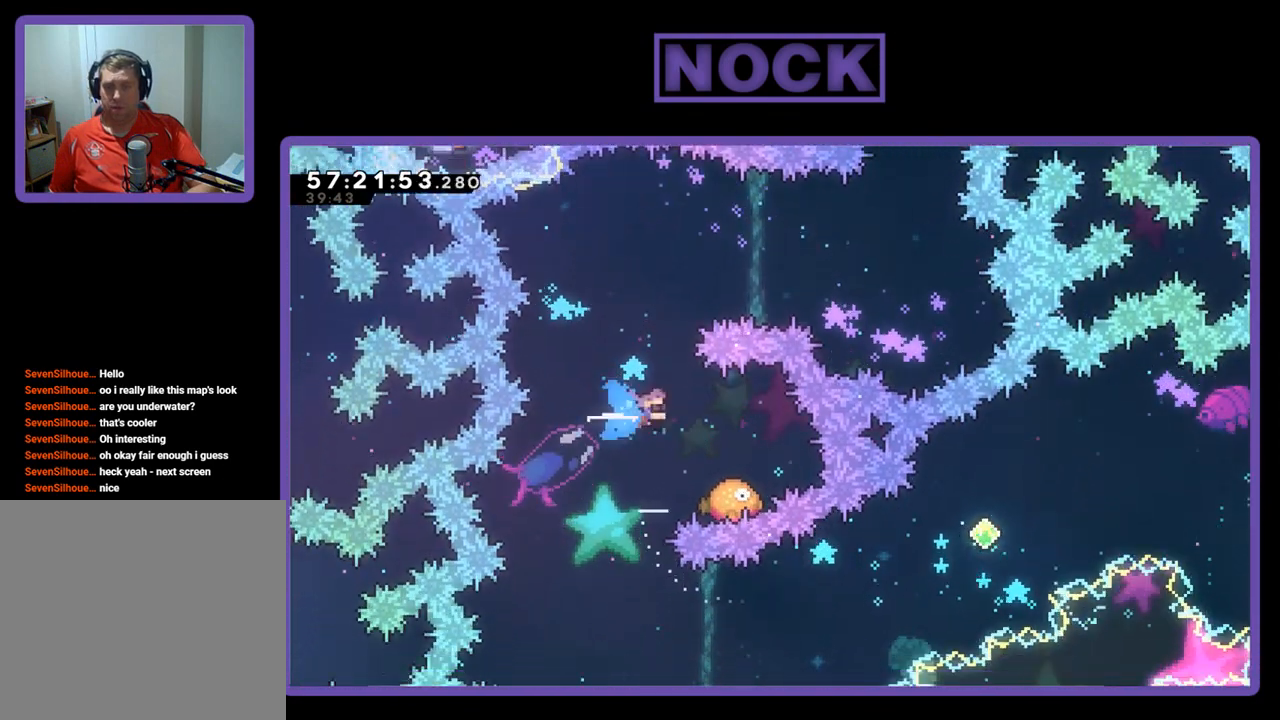
{"buttons": ["DPAD_LEFT"], "right_stick": "center", "events": [[33, "CIRCLE", "up"], [33, "DPAD_RIGHT", "up"], [200, "DPAD_LEFT", "down"]]}
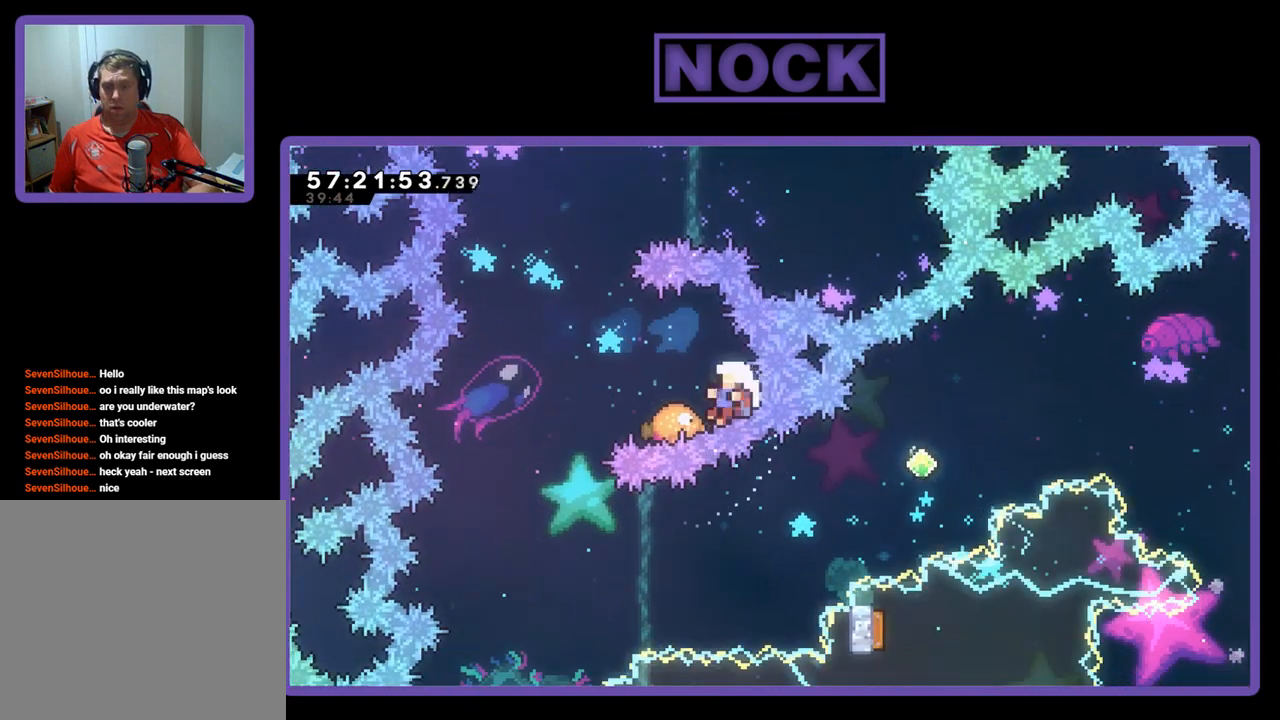
{"buttons": [], "right_stick": "center", "events": [[200, "DPAD_UP", "down"], [400, "DPAD_UP", "up"], [433, "DPAD_LEFT", "up"]]}
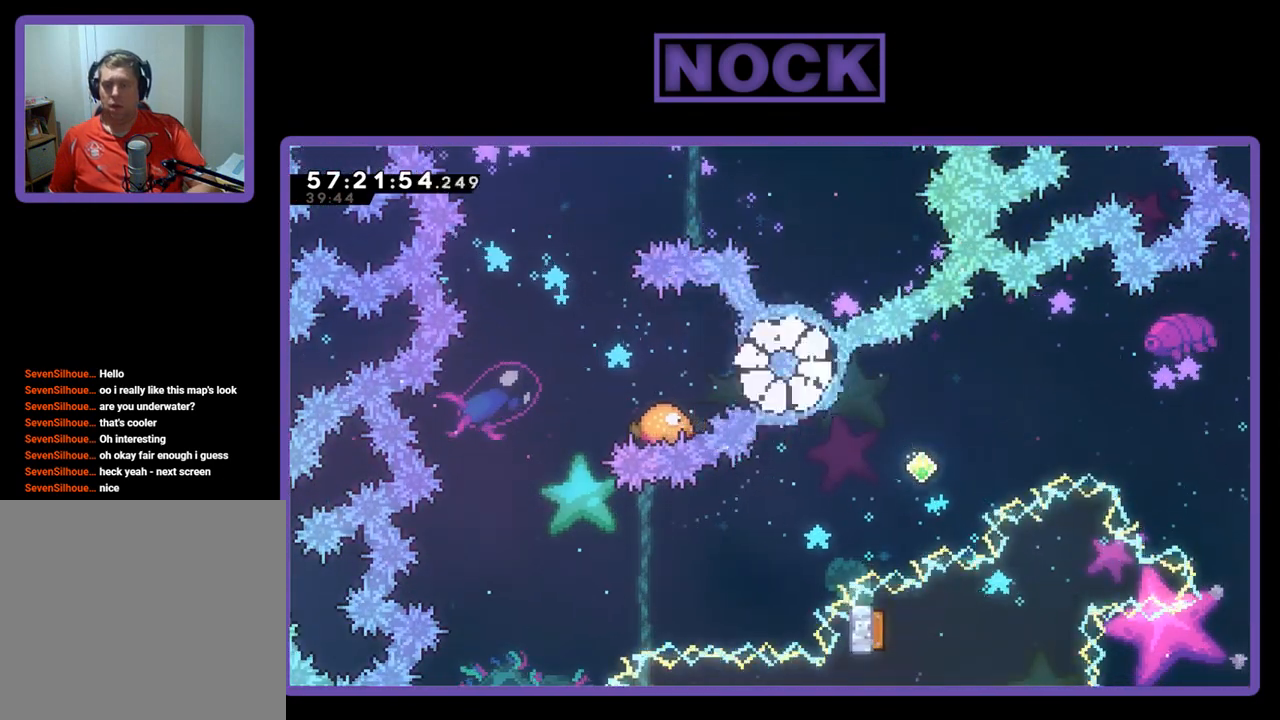
{"buttons": [], "right_stick": "center", "events": []}
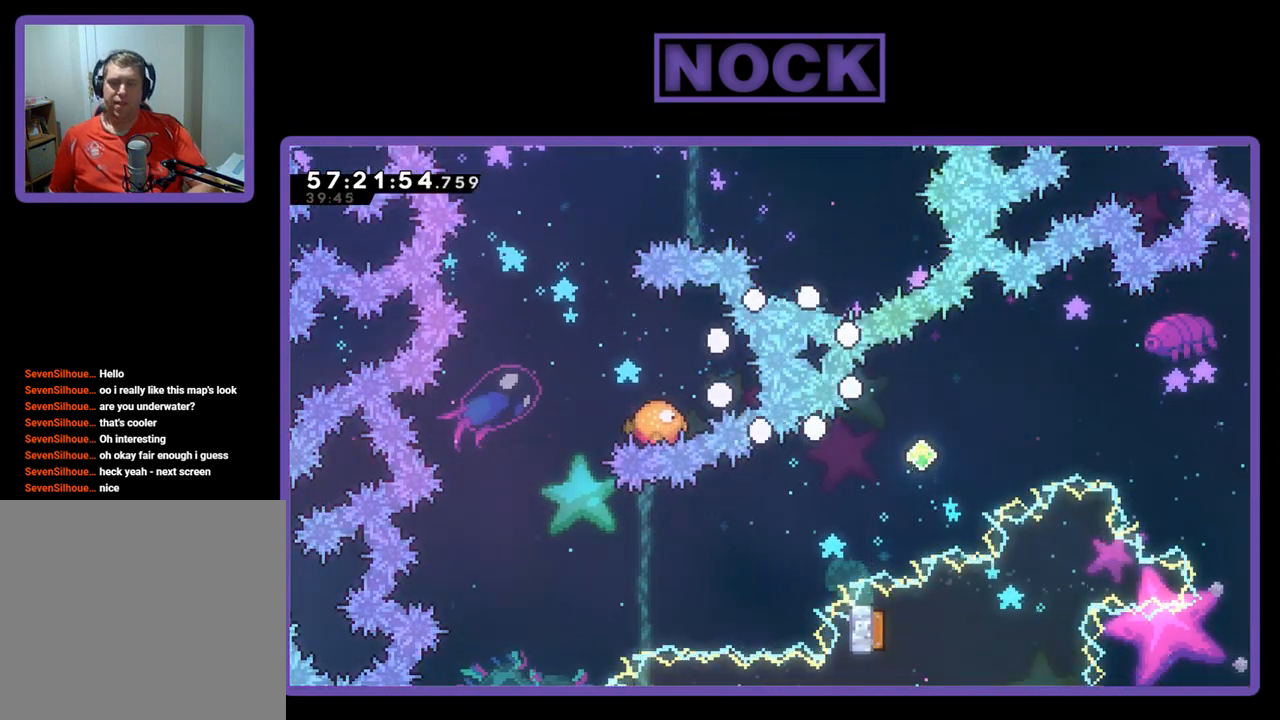
{"buttons": [], "right_stick": "center", "events": []}
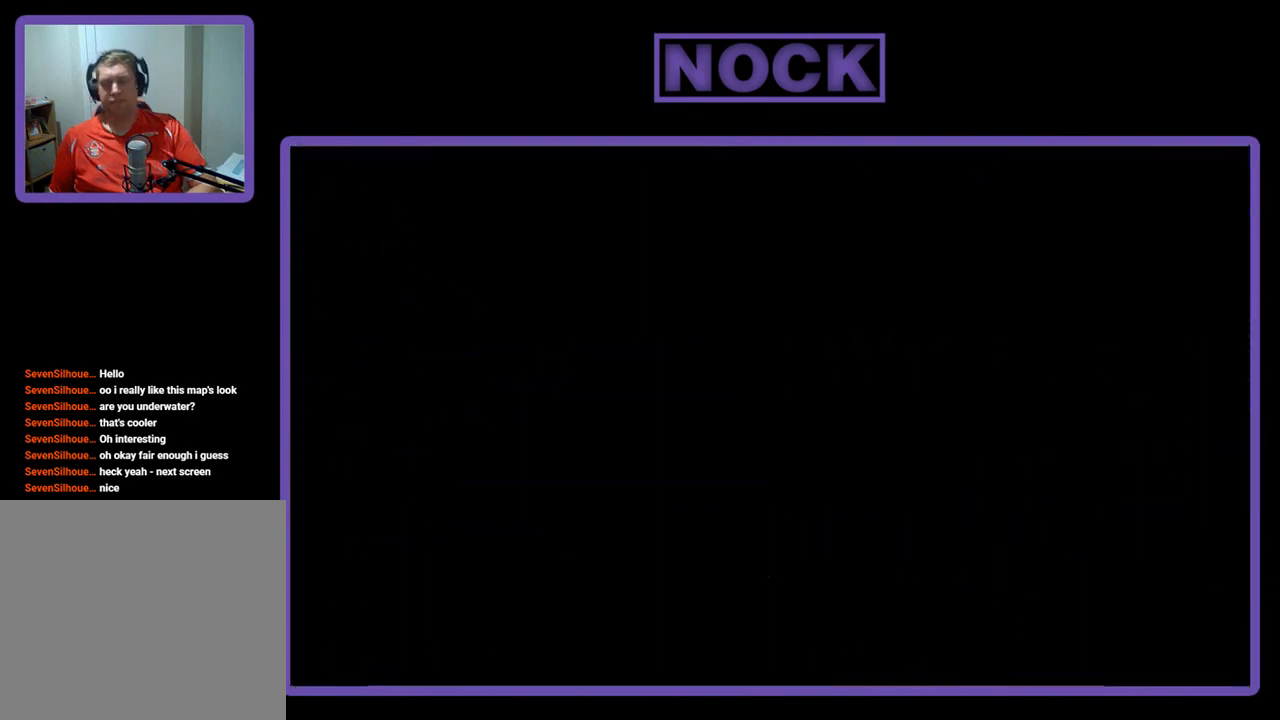
{"buttons": ["DPAD_RIGHT"], "right_stick": "center", "events": [[500, "DPAD_RIGHT", "down"]]}
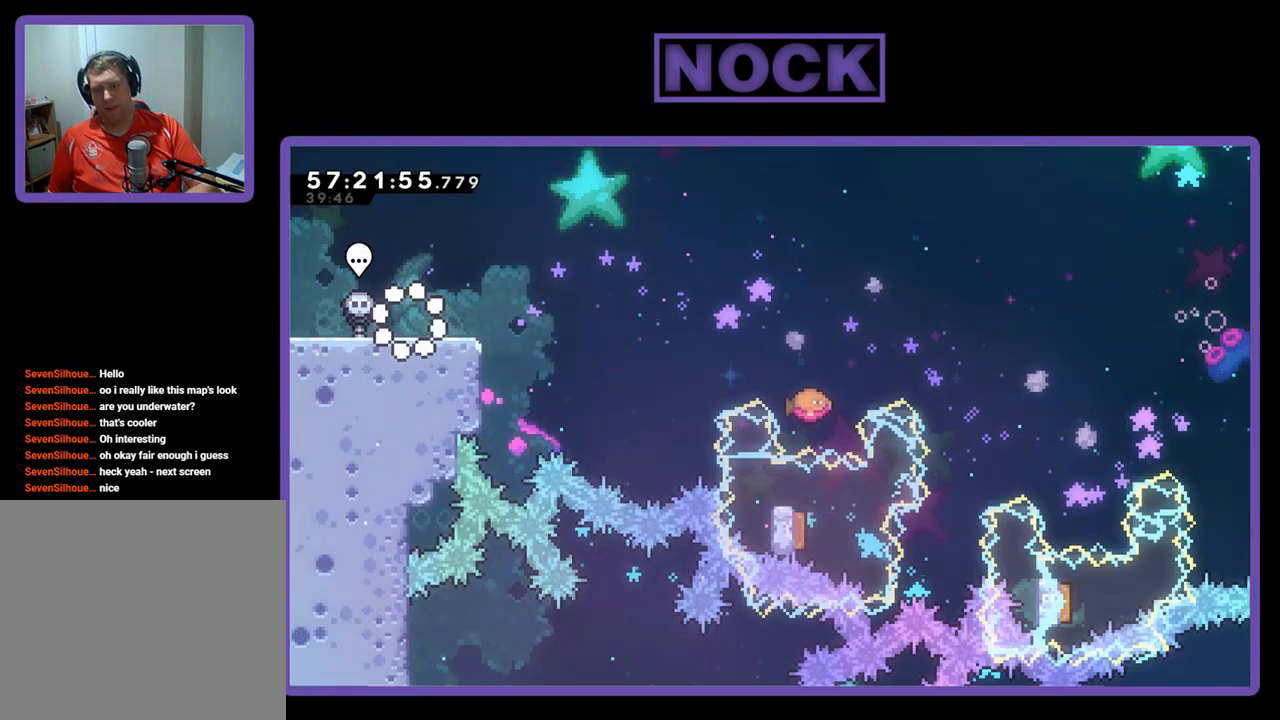
{"buttons": ["DPAD_UP", "DPAD_RIGHT"], "right_stick": "center", "events": [[367, "CROSS", "down"], [467, "CROSS", "up"], [467, "DPAD_UP", "down"]]}
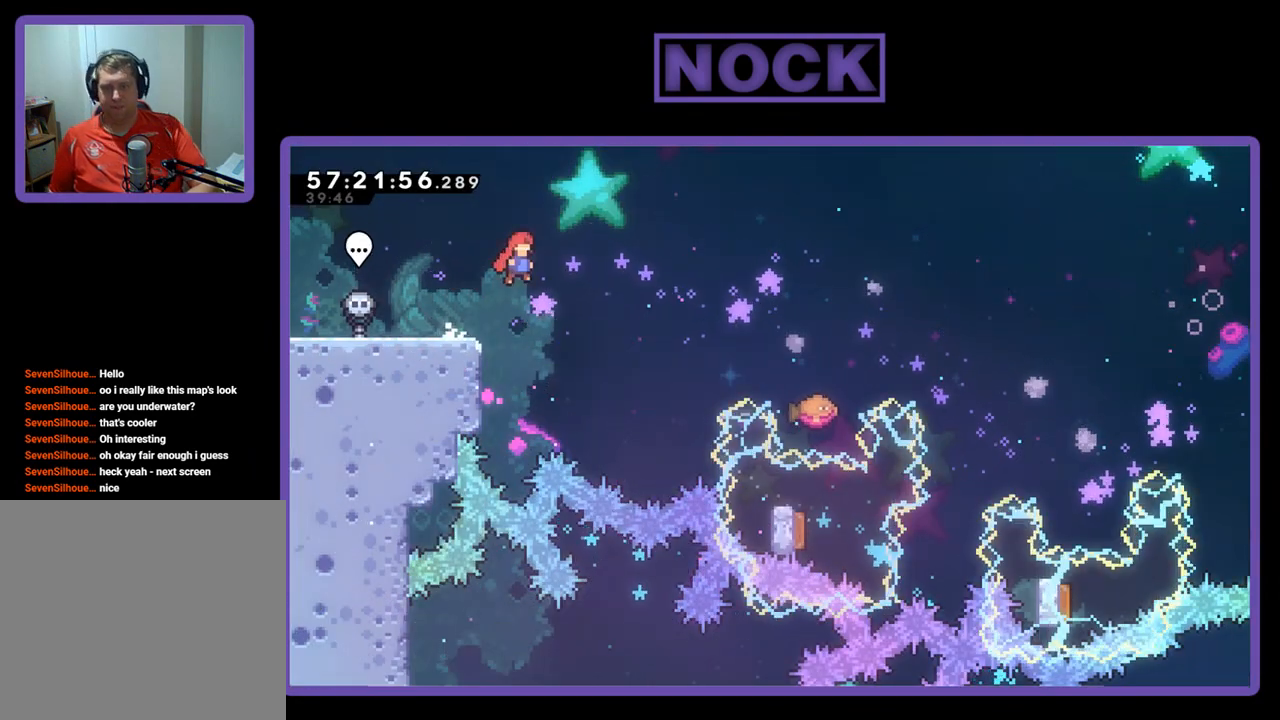
{"buttons": ["CIRCLE", "DPAD_UP", "DPAD_RIGHT"], "right_stick": "center", "events": [[400, "CIRCLE", "down"]]}
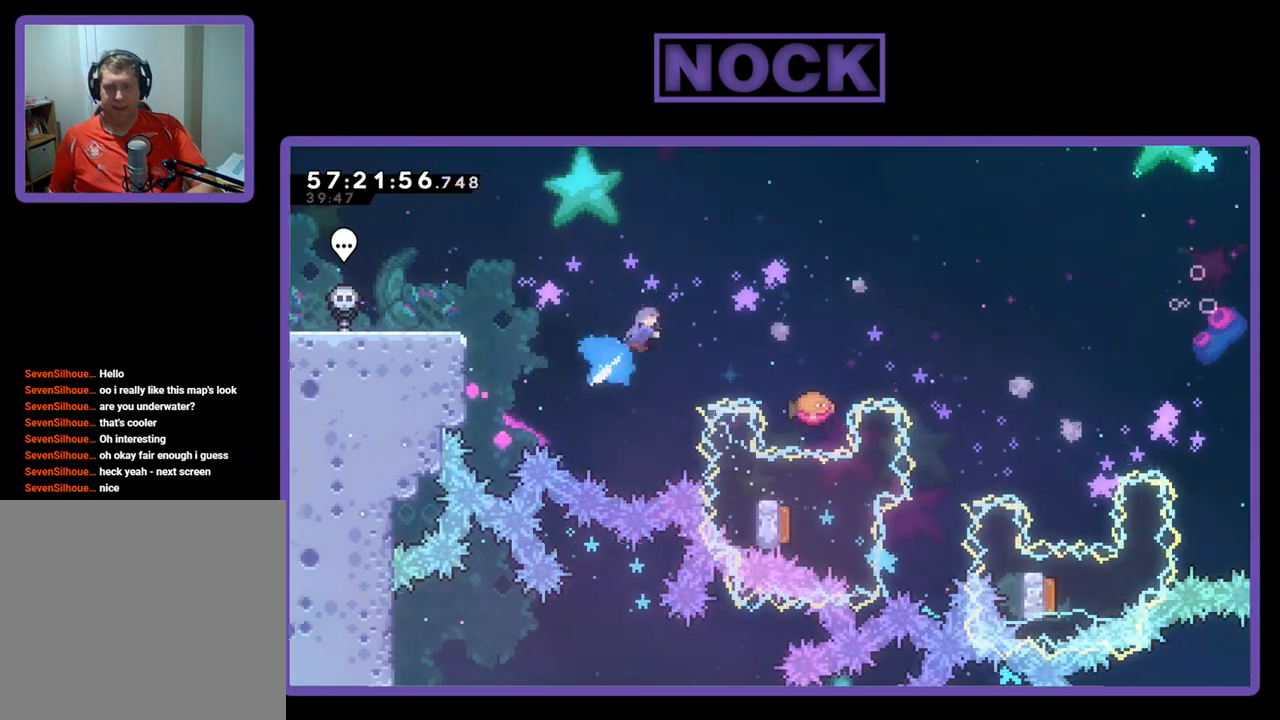
{"buttons": ["DPAD_UP", "DPAD_RIGHT"], "right_stick": "center", "events": [[267, "CIRCLE", "up"]]}
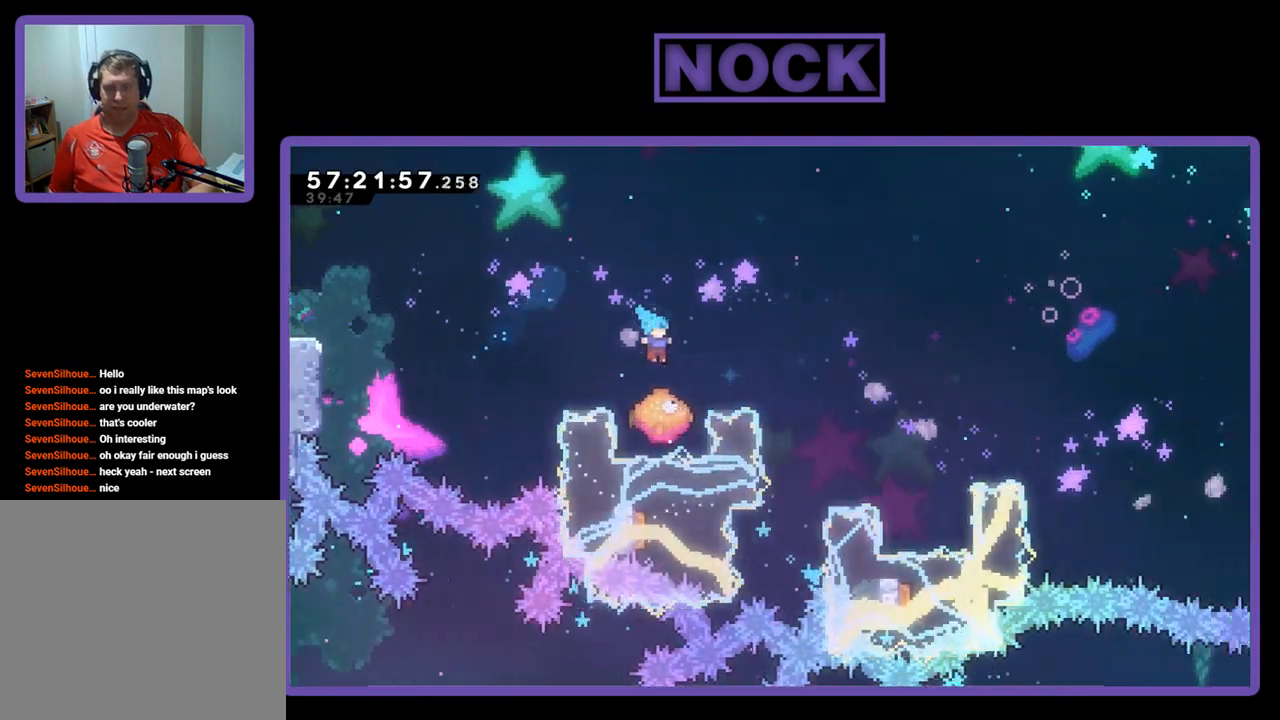
{"buttons": ["DPAD_UP", "DPAD_RIGHT"], "right_stick": "center", "events": [[33, "DPAD_UP", "up"], [67, "DPAD_RIGHT", "up"], [167, "DPAD_RIGHT", "down"], [300, "DPAD_UP", "down"]]}
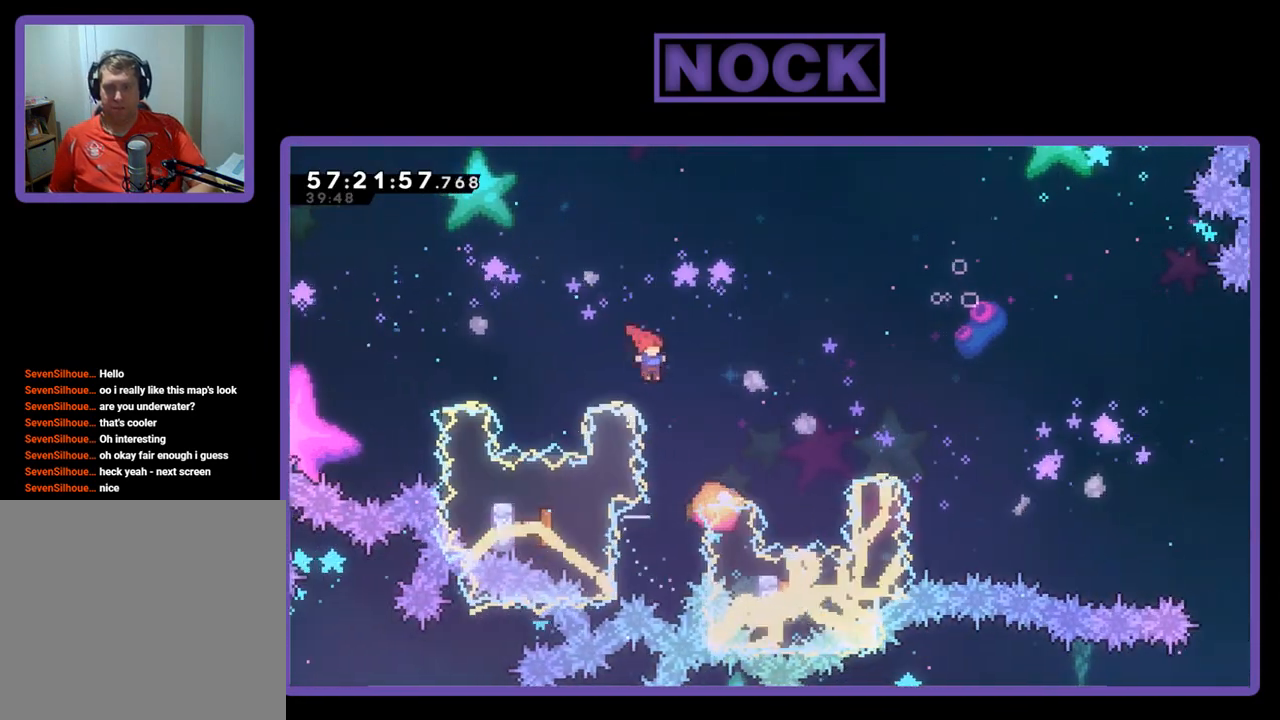
{"buttons": ["DPAD_RIGHT"], "right_stick": "center", "events": [[33, "CIRCLE", "down"], [100, "DPAD_RIGHT", "up"], [167, "CIRCLE", "up"], [367, "DPAD_UP", "up"], [467, "DPAD_RIGHT", "down"]]}
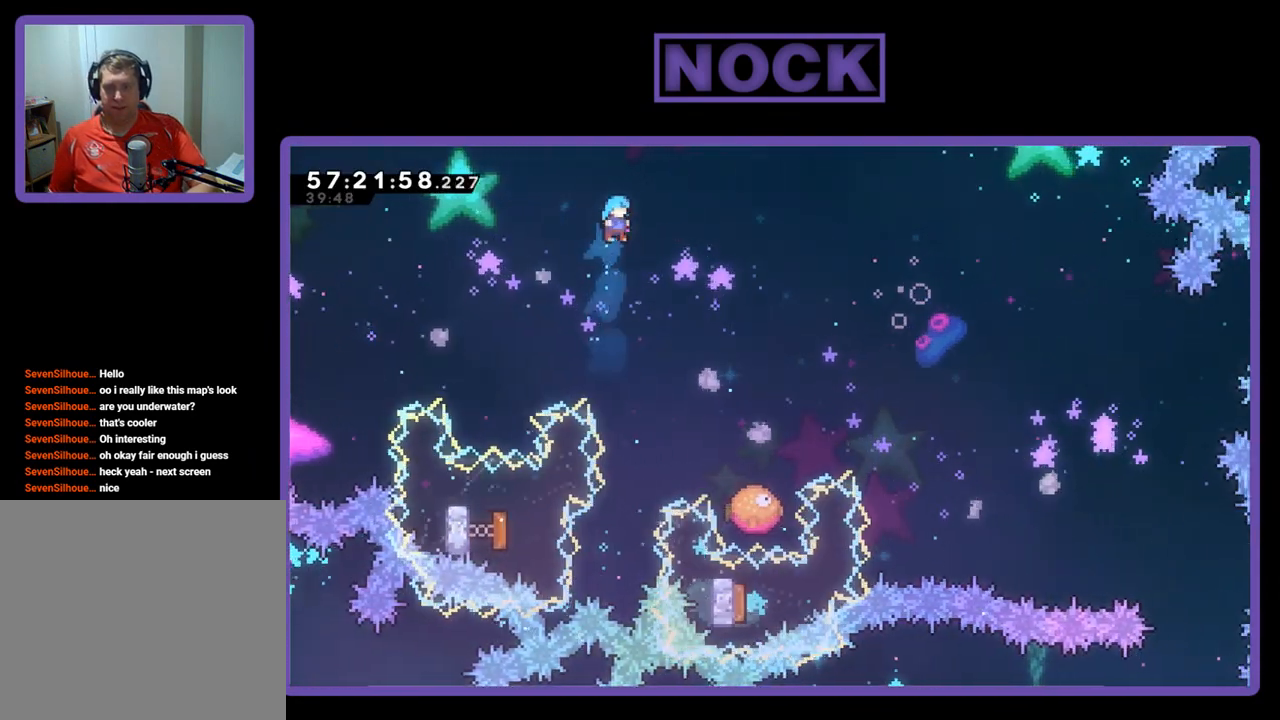
{"buttons": ["DPAD_RIGHT"], "right_stick": "center", "events": []}
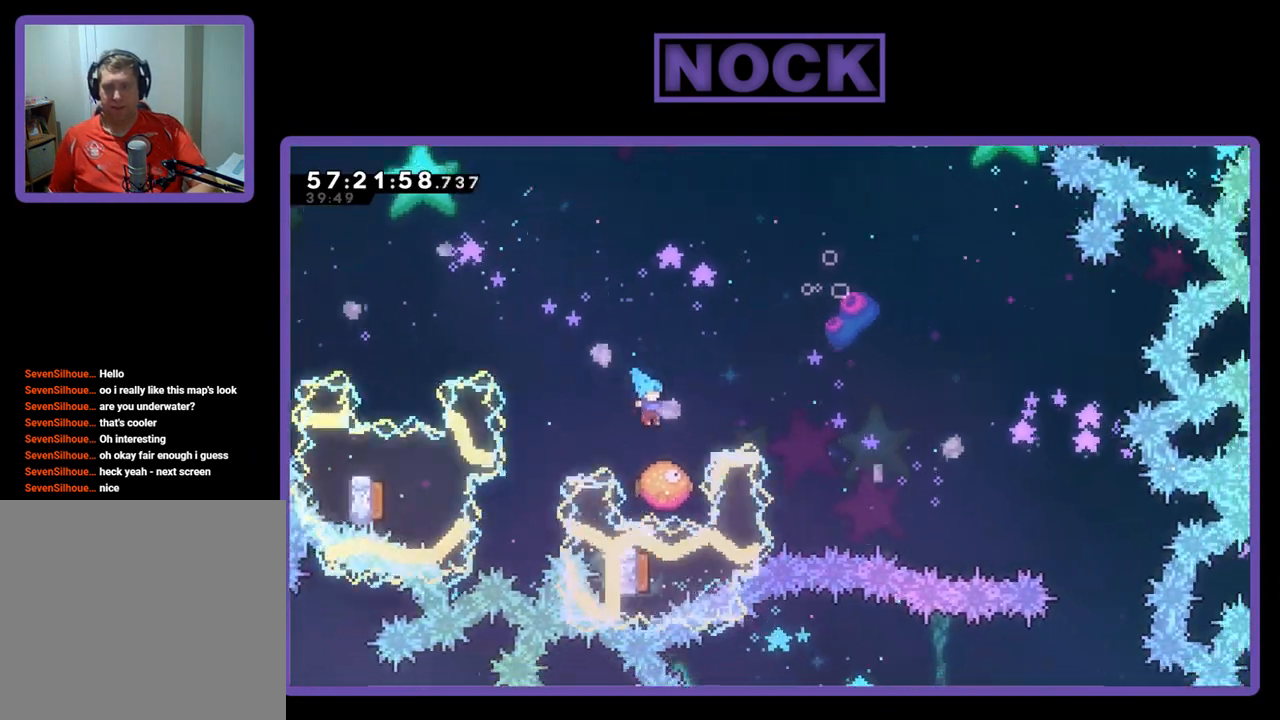
{"buttons": ["DPAD_UP", "DPAD_RIGHT"], "right_stick": "center", "events": [[133, "CROSS", "down"], [467, "CROSS", "up"], [467, "DPAD_UP", "down"]]}
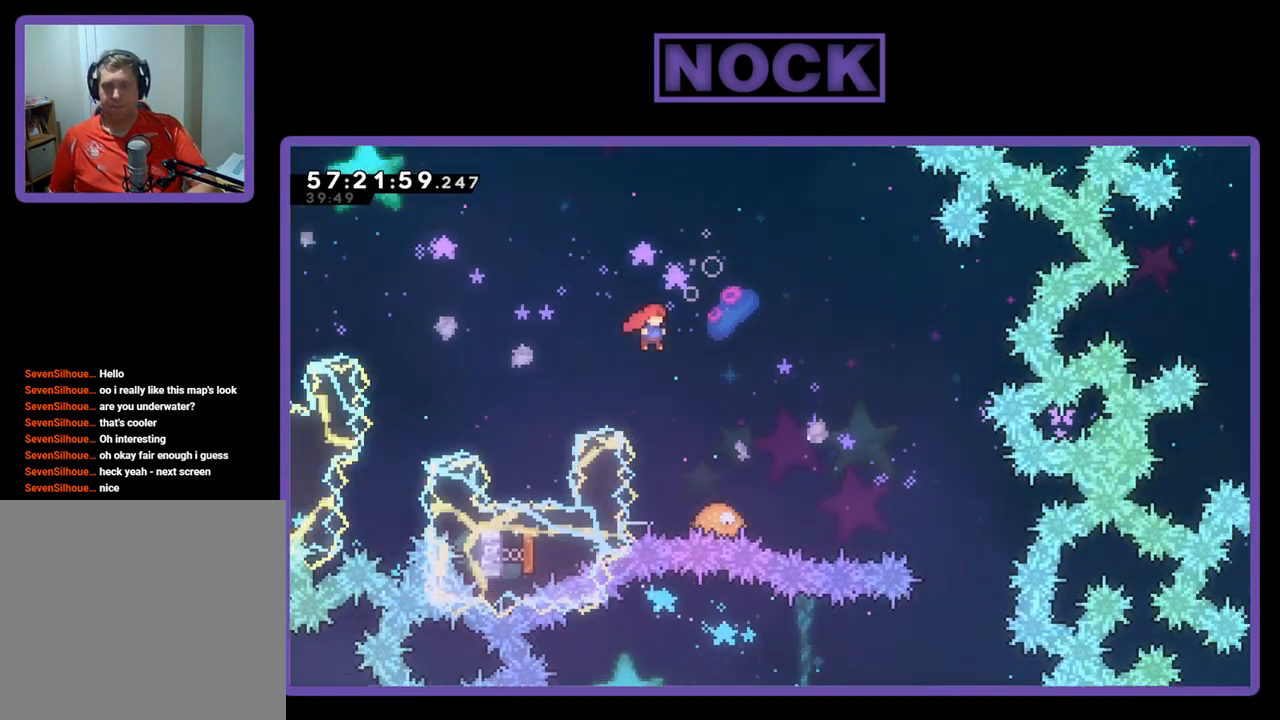
{"buttons": [], "right_stick": "center", "events": [[167, "CIRCLE", "down"], [333, "CIRCLE", "up"], [400, "DPAD_RIGHT", "up"], [467, "DPAD_UP", "up"]]}
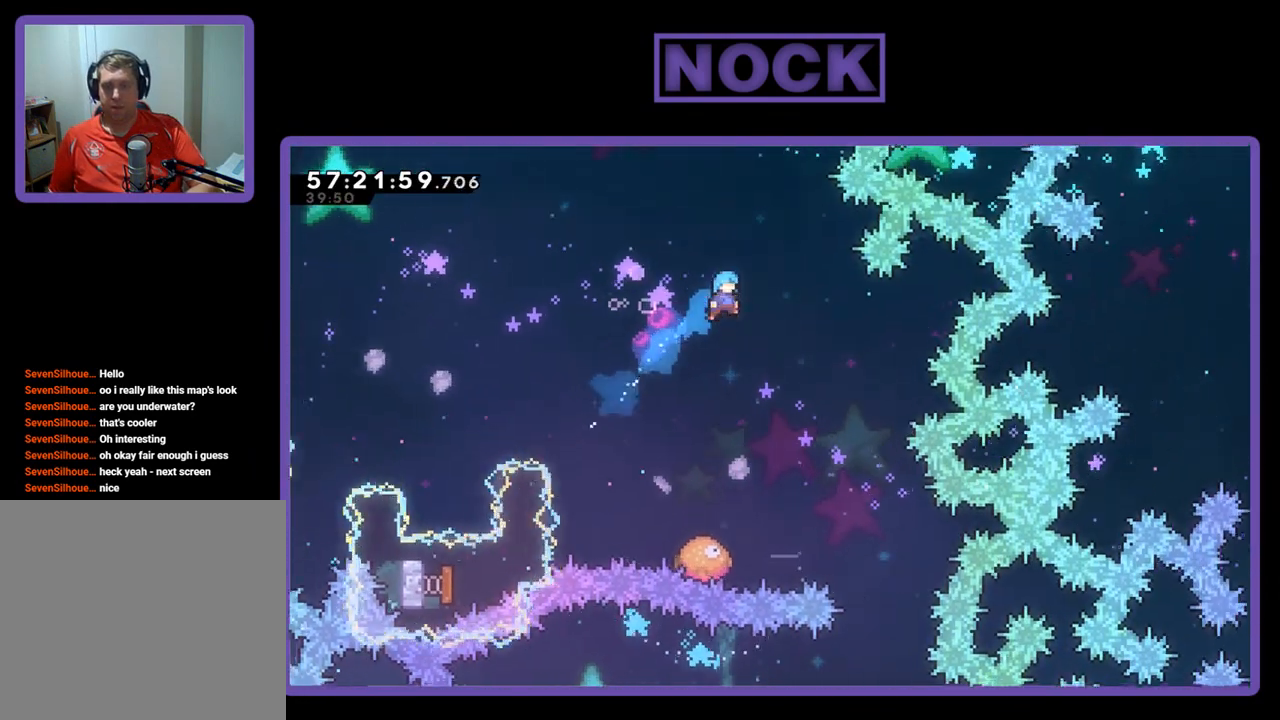
{"buttons": [], "right_stick": "center", "events": []}
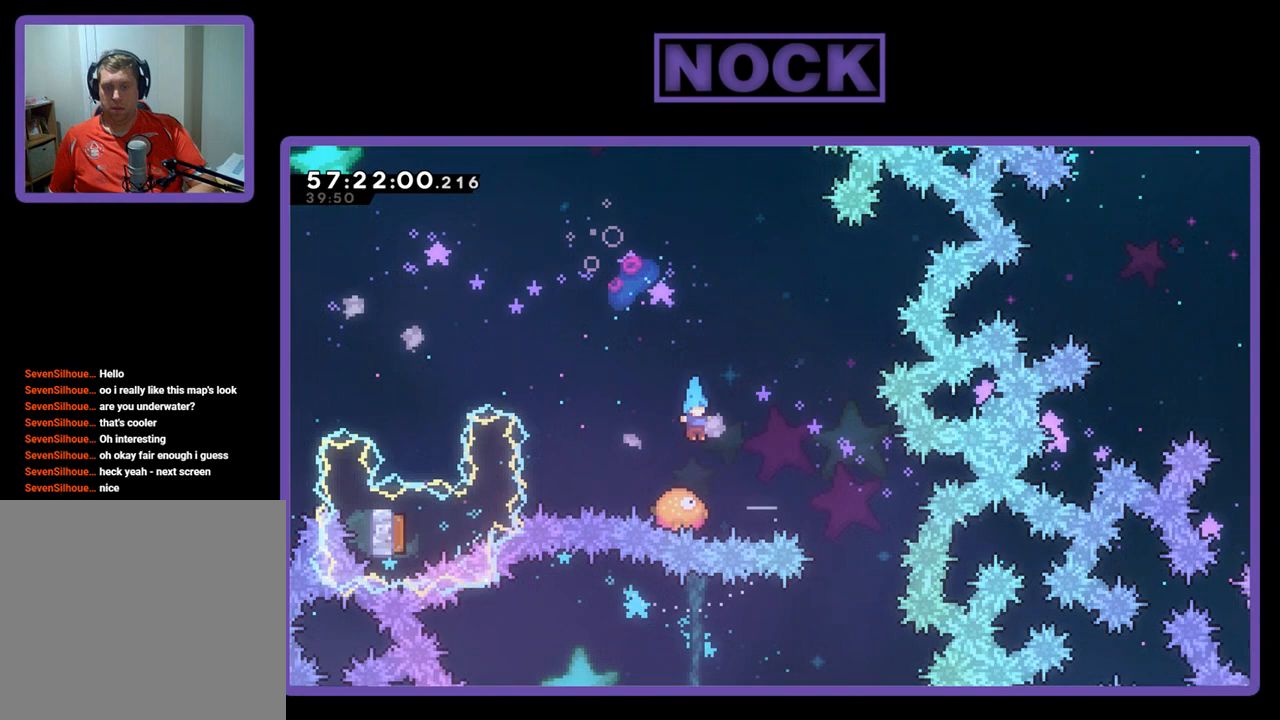
{"buttons": ["DPAD_RIGHT"], "right_stick": "center", "events": [[100, "DPAD_RIGHT", "down"], [133, "CROSS", "down"], [500, "CROSS", "up"]]}
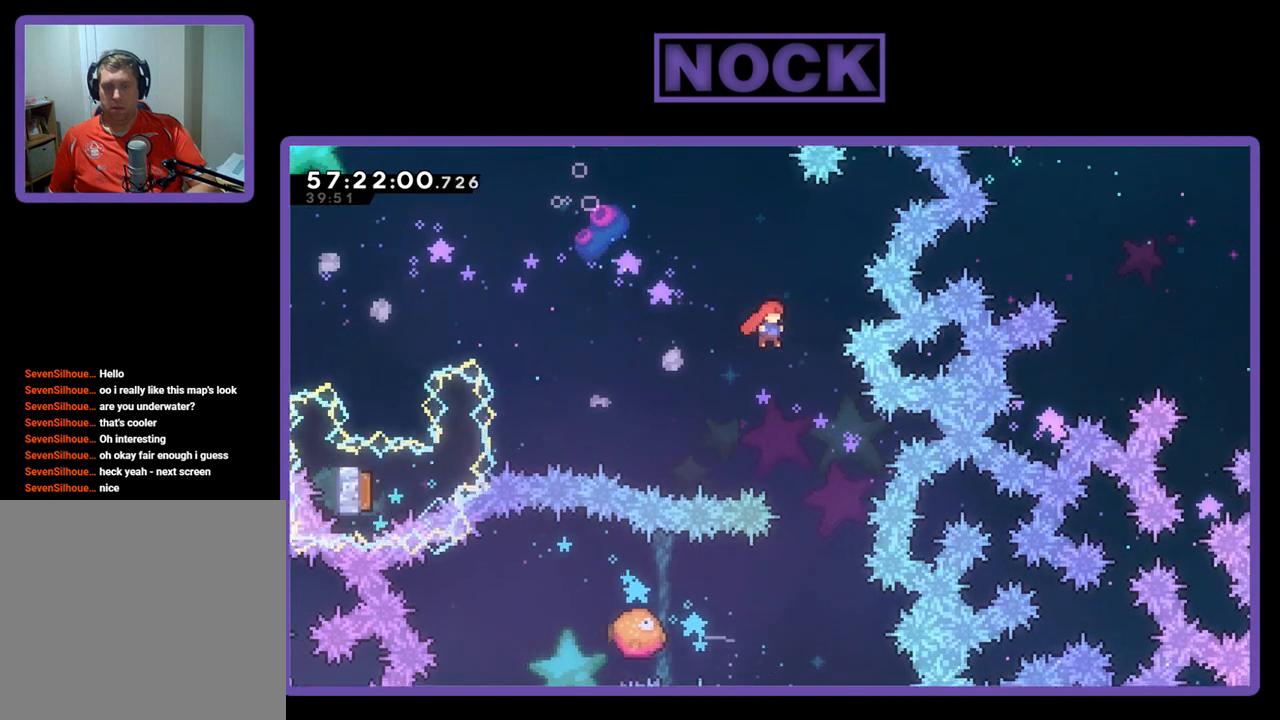
{"buttons": [], "right_stick": "center", "events": [[200, "DPAD_RIGHT", "up"]]}
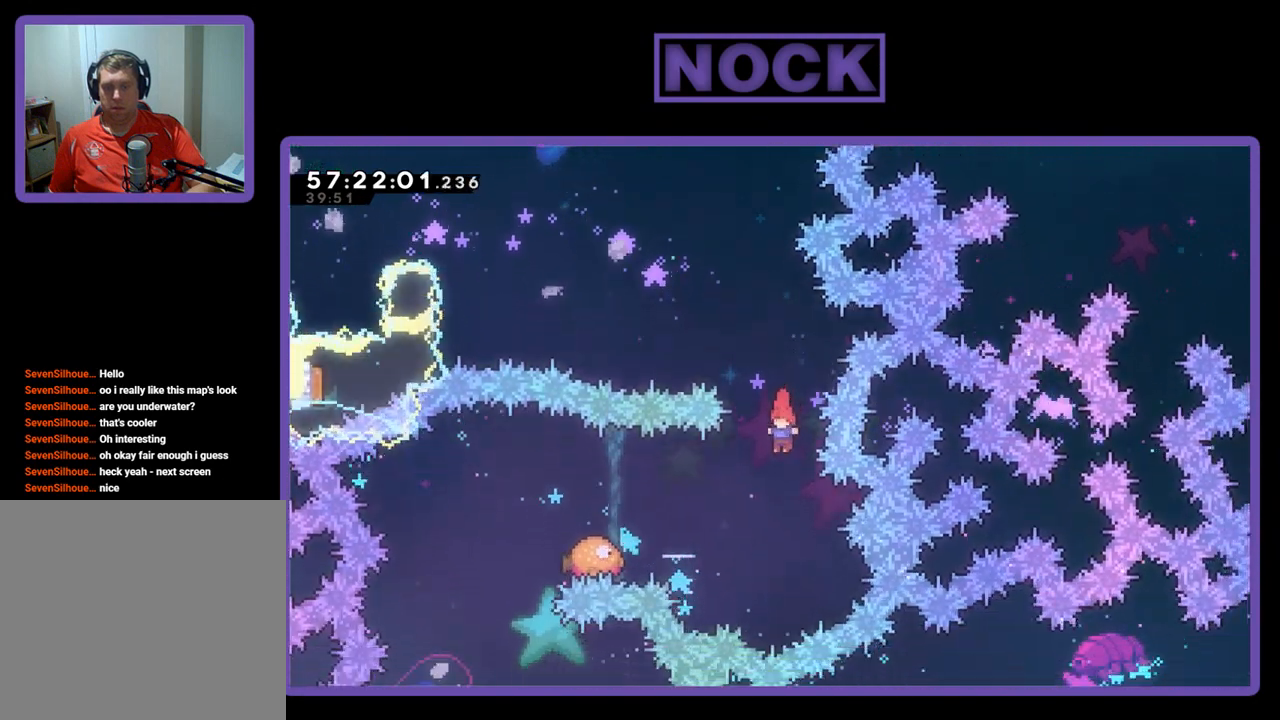
{"buttons": ["DPAD_LEFT"], "right_stick": "center", "events": [[33, "DPAD_LEFT", "down"], [167, "CIRCLE", "down"], [367, "CIRCLE", "up"]]}
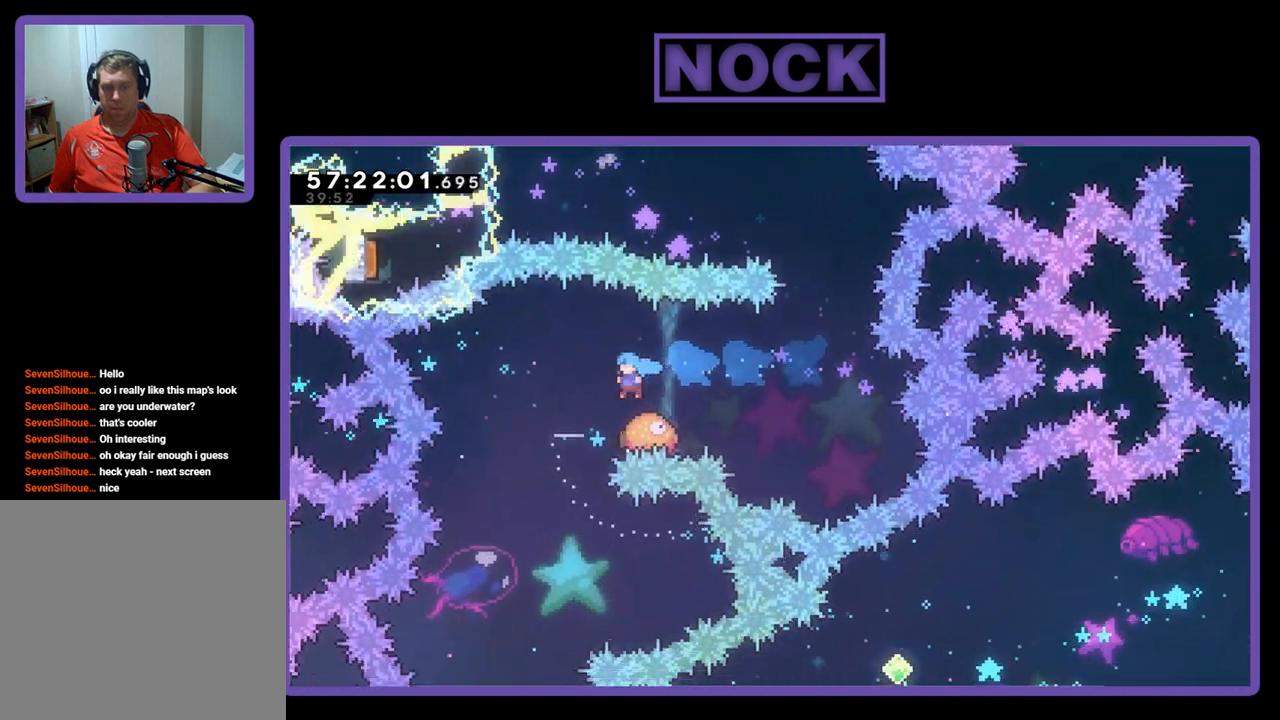
{"buttons": ["DPAD_LEFT"], "right_stick": "center", "events": [[67, "DPAD_LEFT", "up"], [267, "DPAD_LEFT", "down"]]}
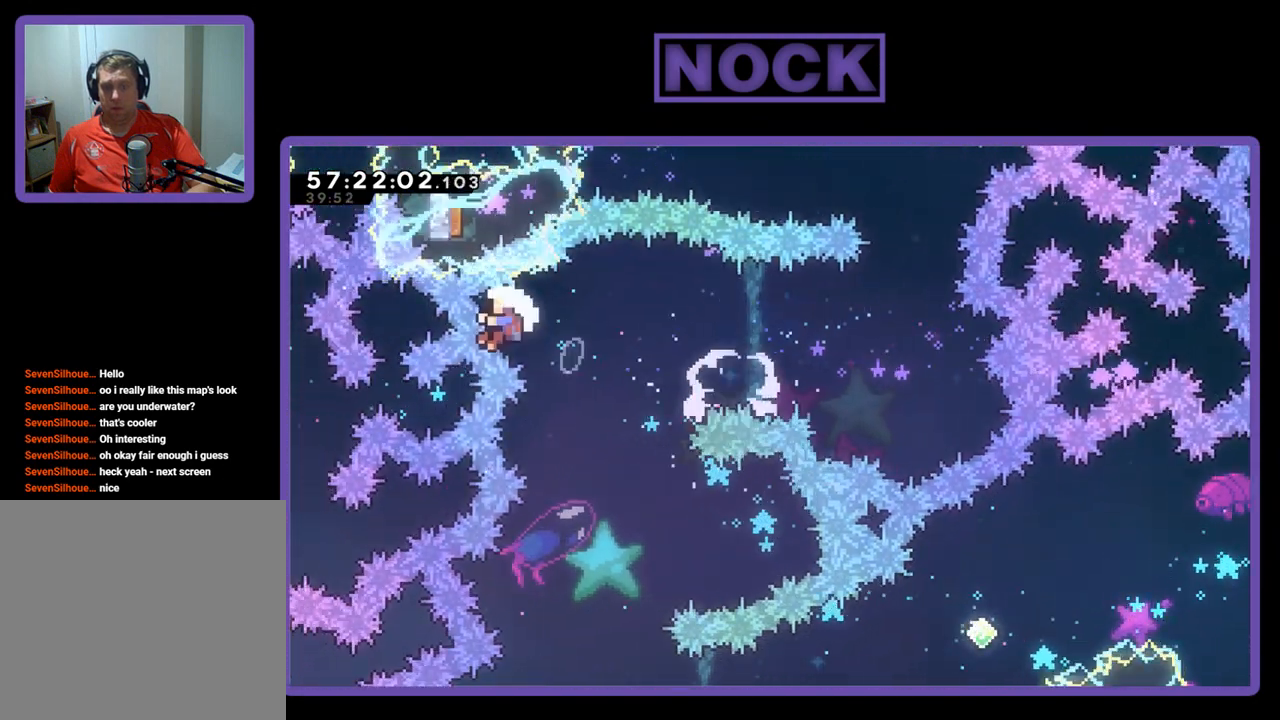
{"buttons": [], "right_stick": "center", "events": [[100, "DPAD_LEFT", "up"]]}
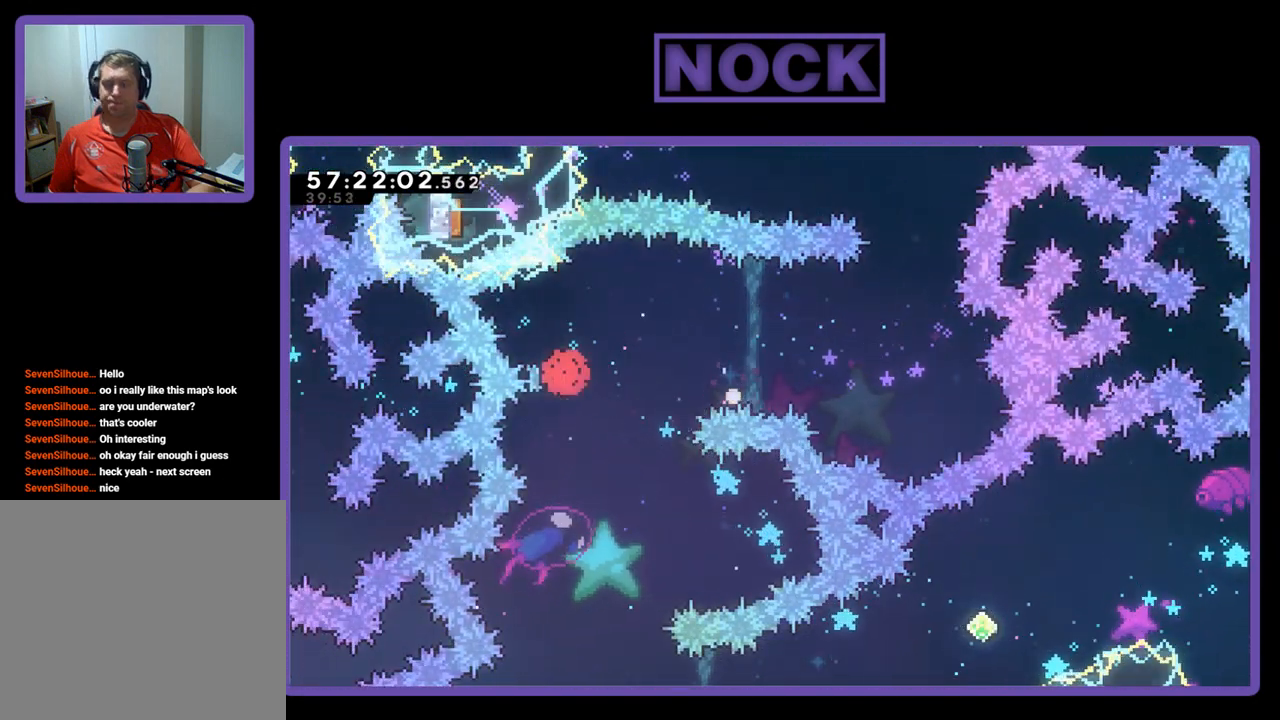
{"buttons": [], "right_stick": "center", "events": []}
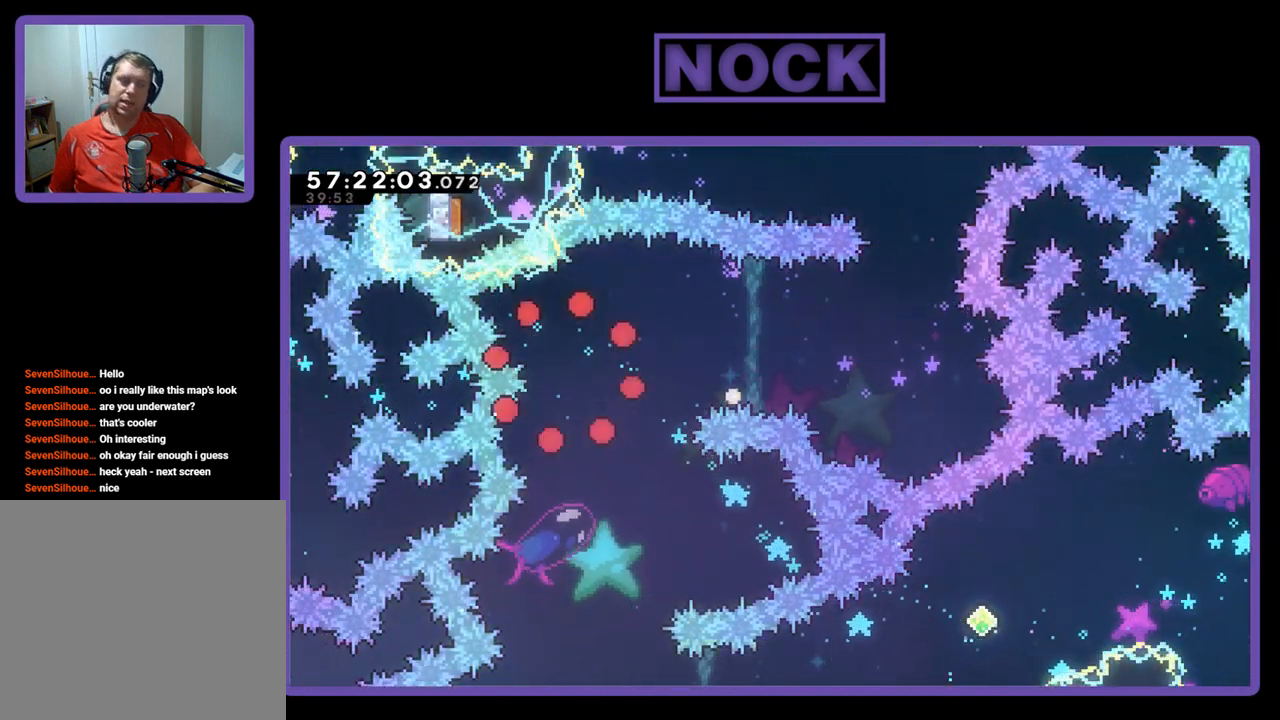
{"buttons": [], "right_stick": "center", "events": []}
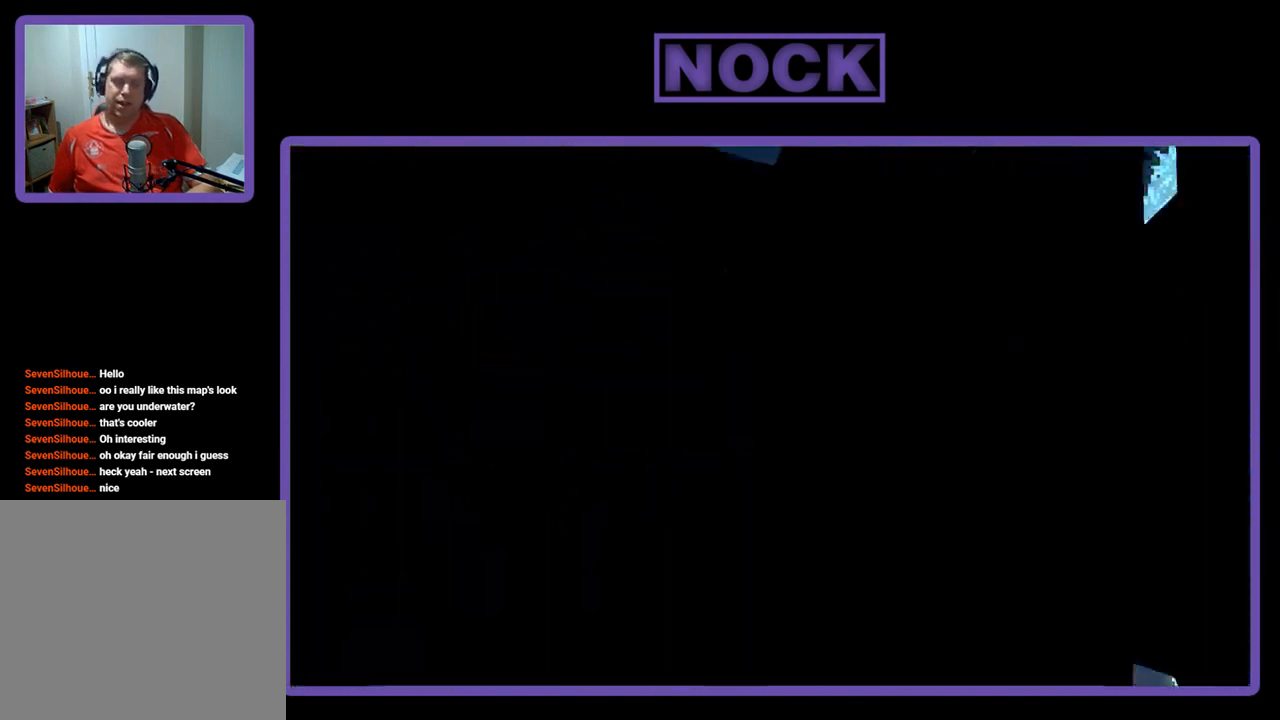
{"buttons": [], "right_stick": "center", "events": []}
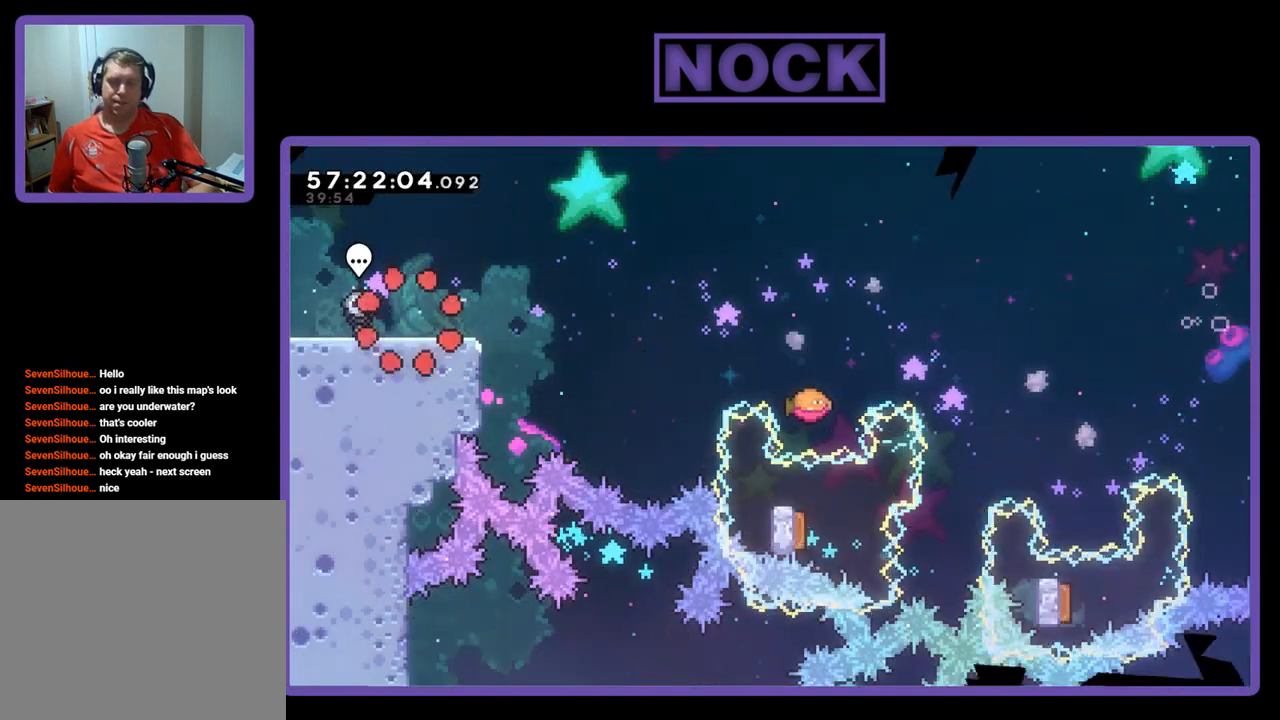
{"buttons": ["CROSS", "DPAD_RIGHT"], "right_stick": "center", "events": [[267, "DPAD_RIGHT", "down"], [500, "CROSS", "down"]]}
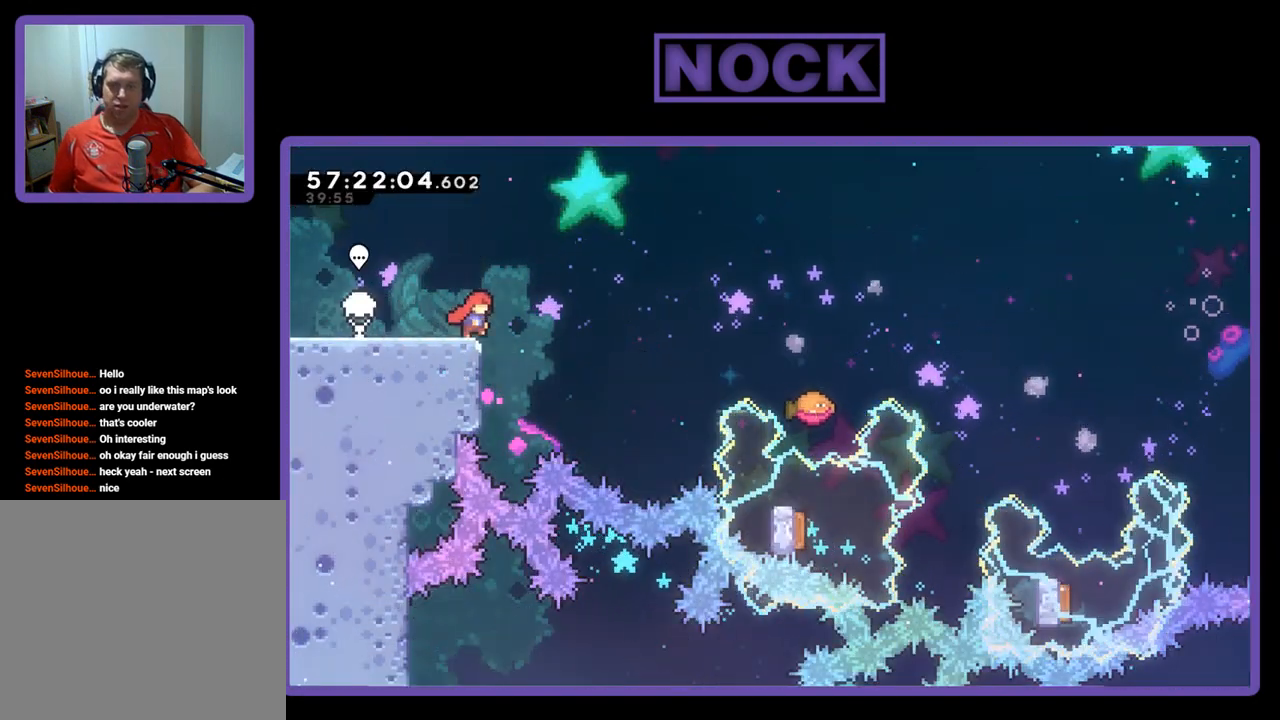
{"buttons": ["DPAD_UP", "DPAD_RIGHT"], "right_stick": "center", "events": [[200, "CROSS", "up"], [300, "DPAD_UP", "down"]]}
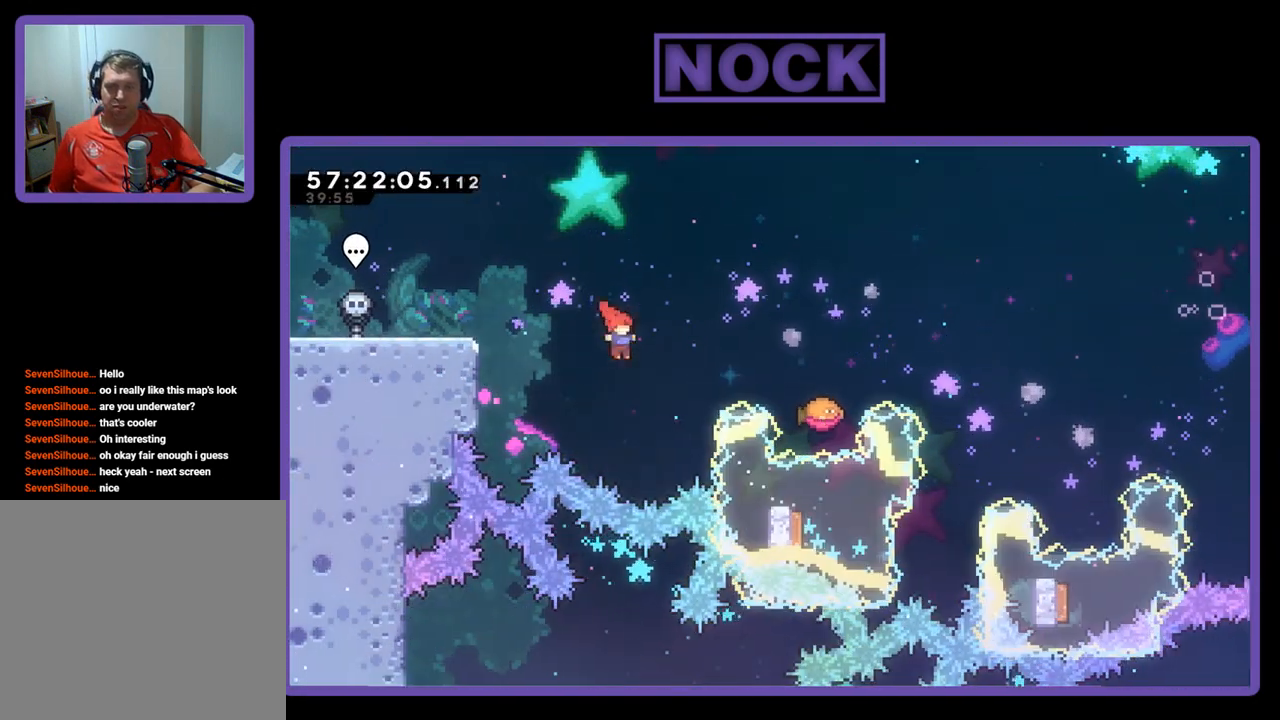
{"buttons": ["DPAD_RIGHT"], "right_stick": "center", "events": [[33, "CIRCLE", "down"], [267, "CIRCLE", "up"], [500, "DPAD_UP", "up"]]}
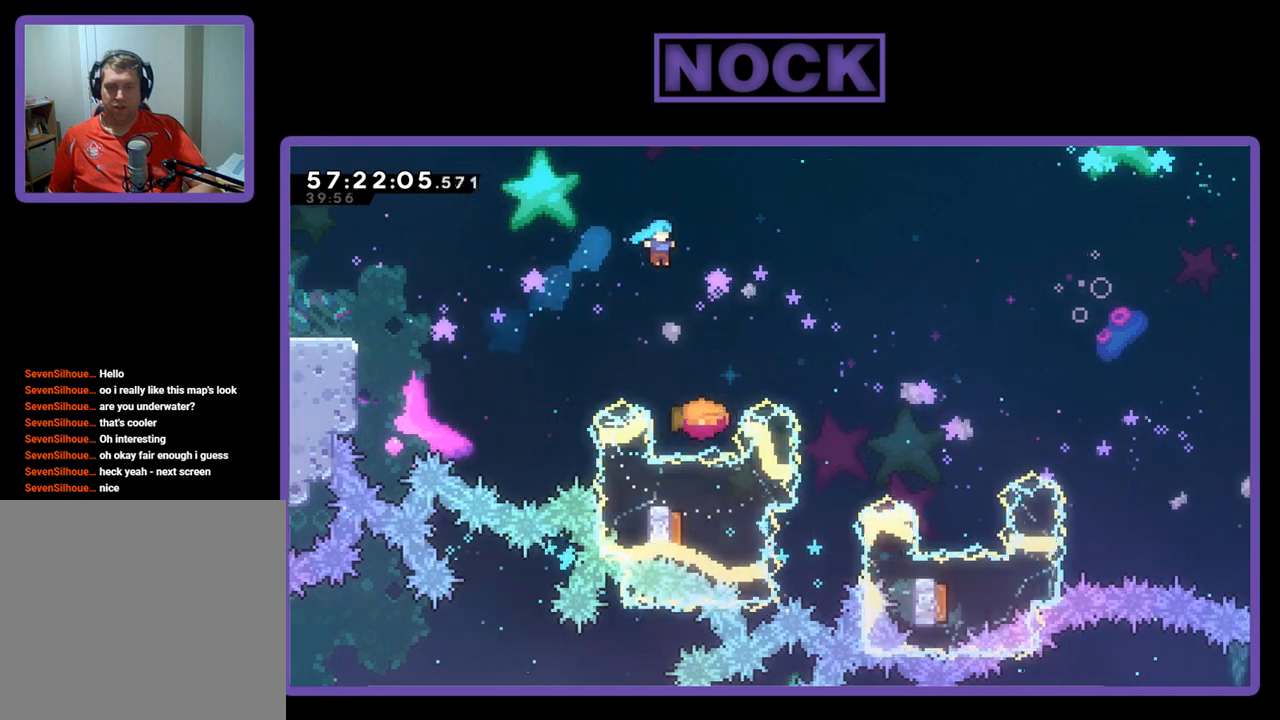
{"buttons": ["CROSS", "DPAD_RIGHT"], "right_stick": "center", "events": [[67, "DPAD_RIGHT", "up"], [300, "DPAD_RIGHT", "down"], [367, "CROSS", "down"]]}